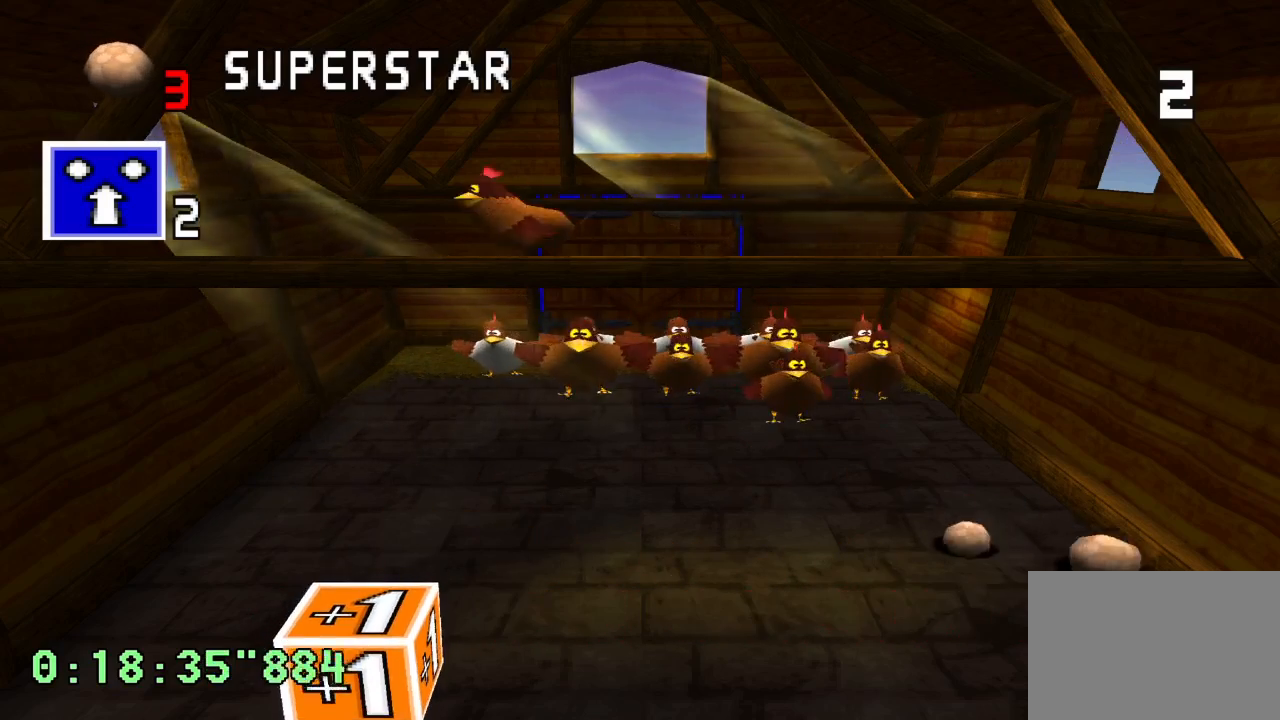
Gameplay with a controller (PlayStation layout); each line is a JSON object with the inputs held at the frame after it. "events" lists button and stick changes between this image and that frame as [ms after this image, input, new state], when the widget could be followed in between. Not read: L3 R3.
{"buttons": [], "left_stick": "center", "right_stick": "center", "events": [[33, "DPAD_LEFT", "down"], [317, "DPAD_LEFT", "up"]]}
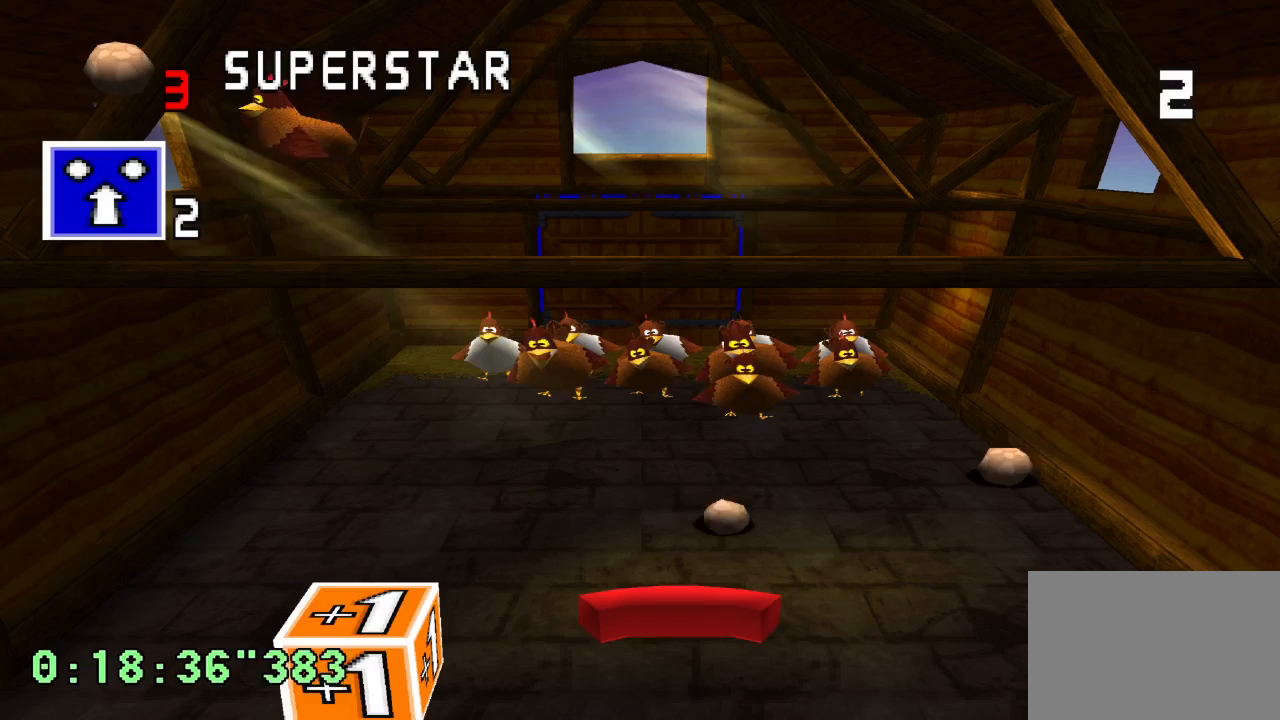
{"buttons": [], "left_stick": "center", "right_stick": "center", "events": []}
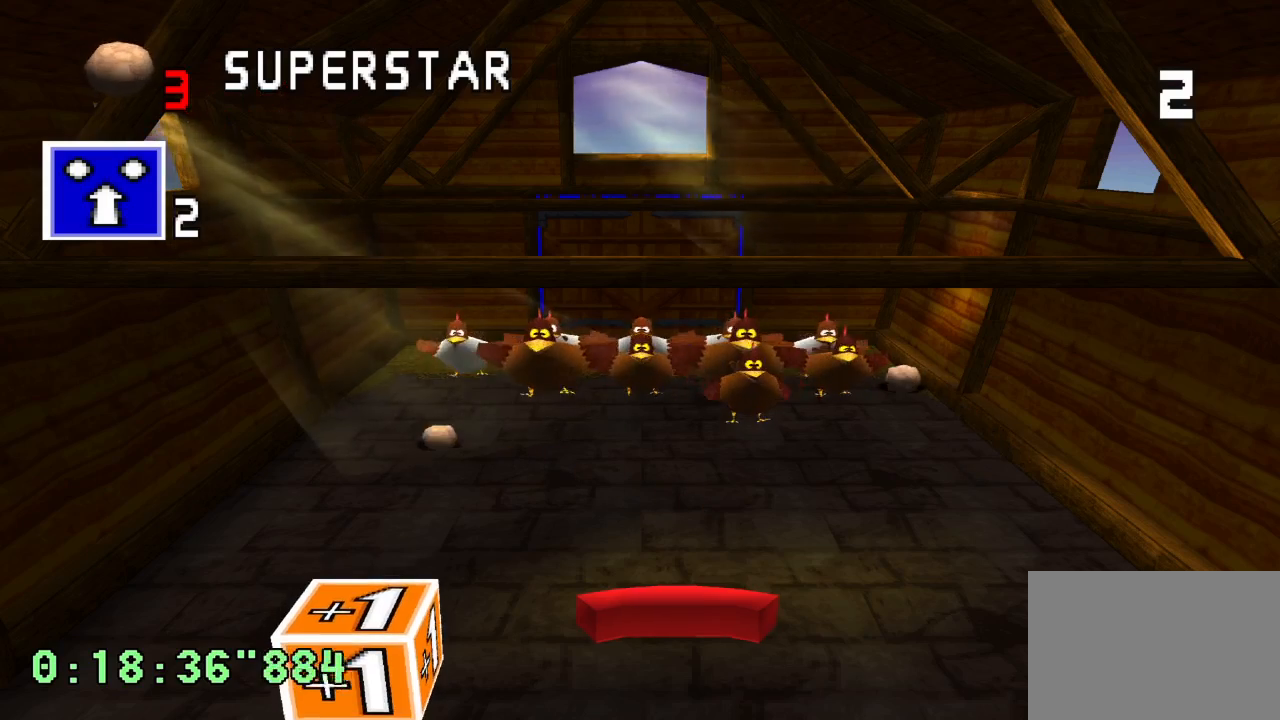
{"buttons": [], "left_stick": "center", "right_stick": "center", "events": []}
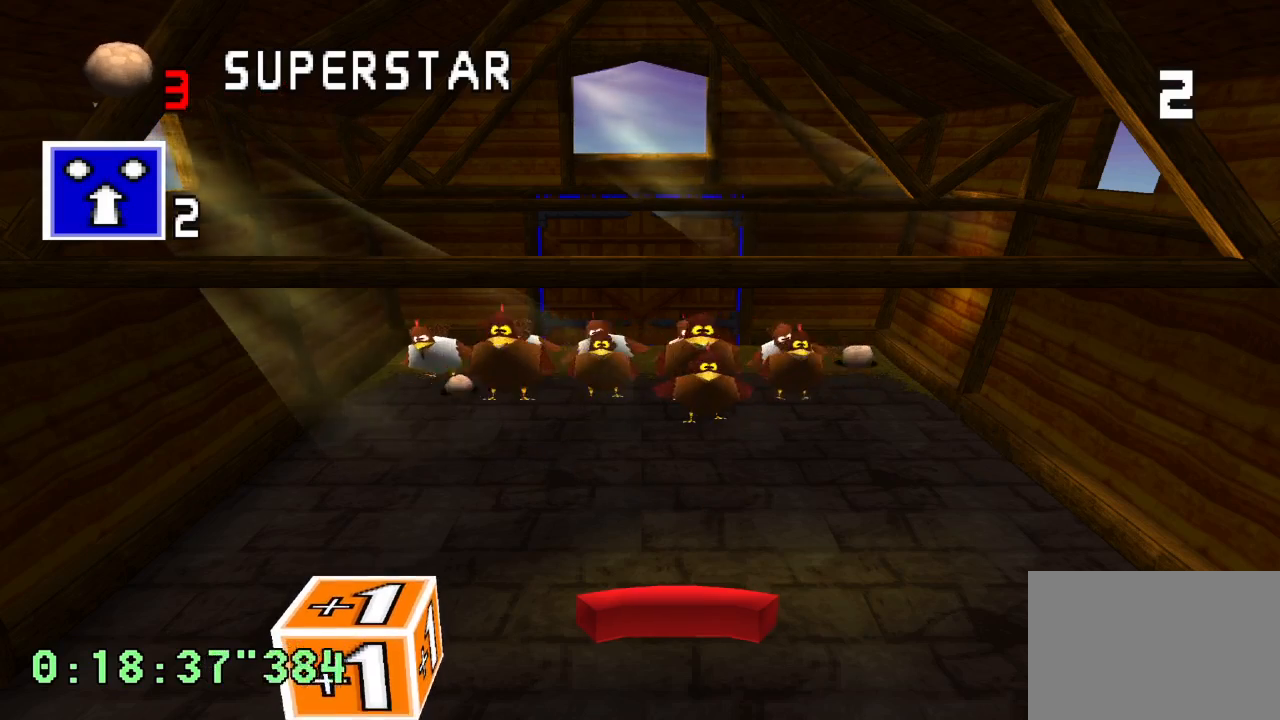
{"buttons": ["DPAD_RIGHT"], "left_stick": "center", "right_stick": "center", "events": [[433, "DPAD_RIGHT", "down"]]}
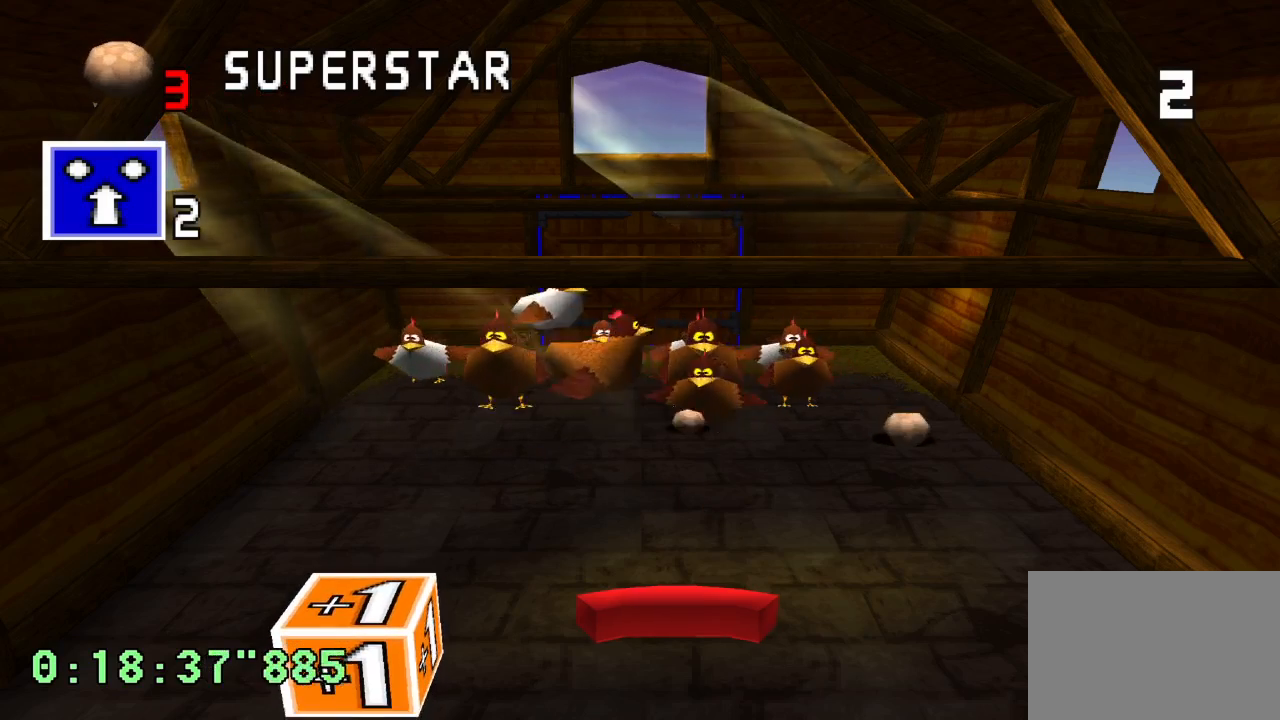
{"buttons": ["DPAD_LEFT"], "left_stick": "center", "right_stick": "center", "events": [[217, "DPAD_RIGHT", "up"], [483, "DPAD_LEFT", "down"]]}
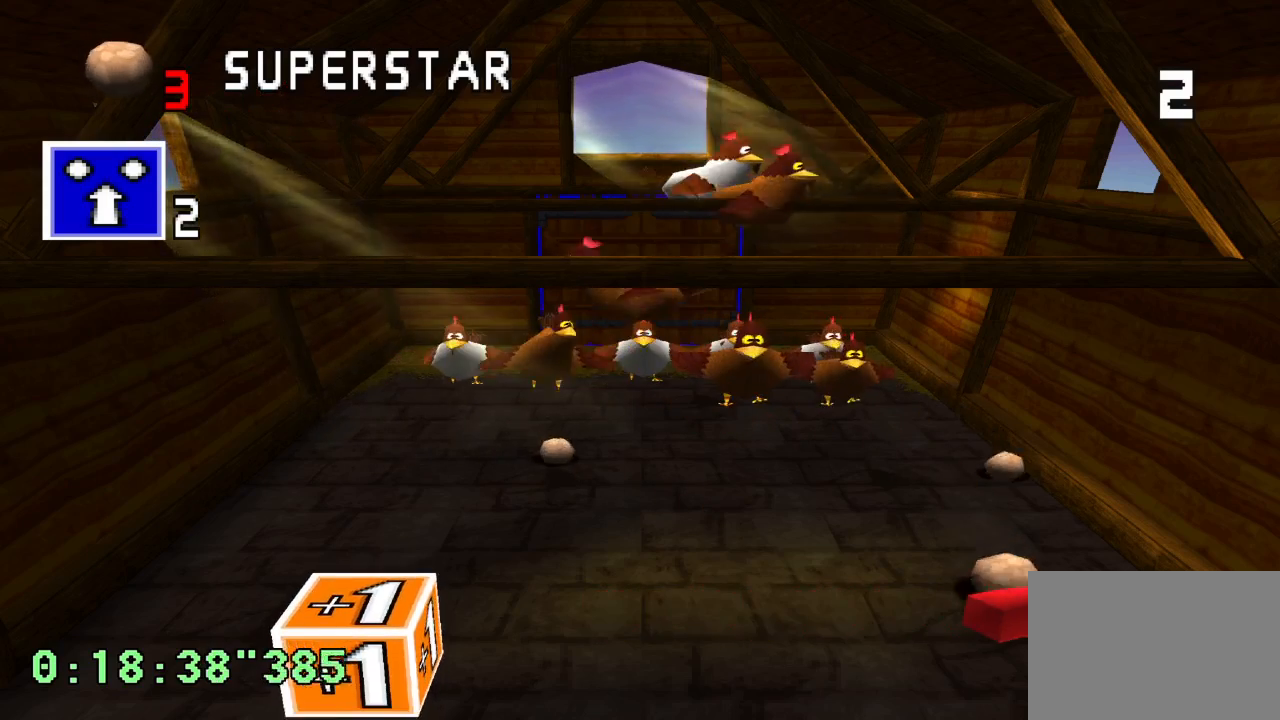
{"buttons": [], "left_stick": "center", "right_stick": "center", "events": [[50, "DPAD_UP", "down"], [133, "DPAD_UP", "up"], [317, "DPAD_LEFT", "up"]]}
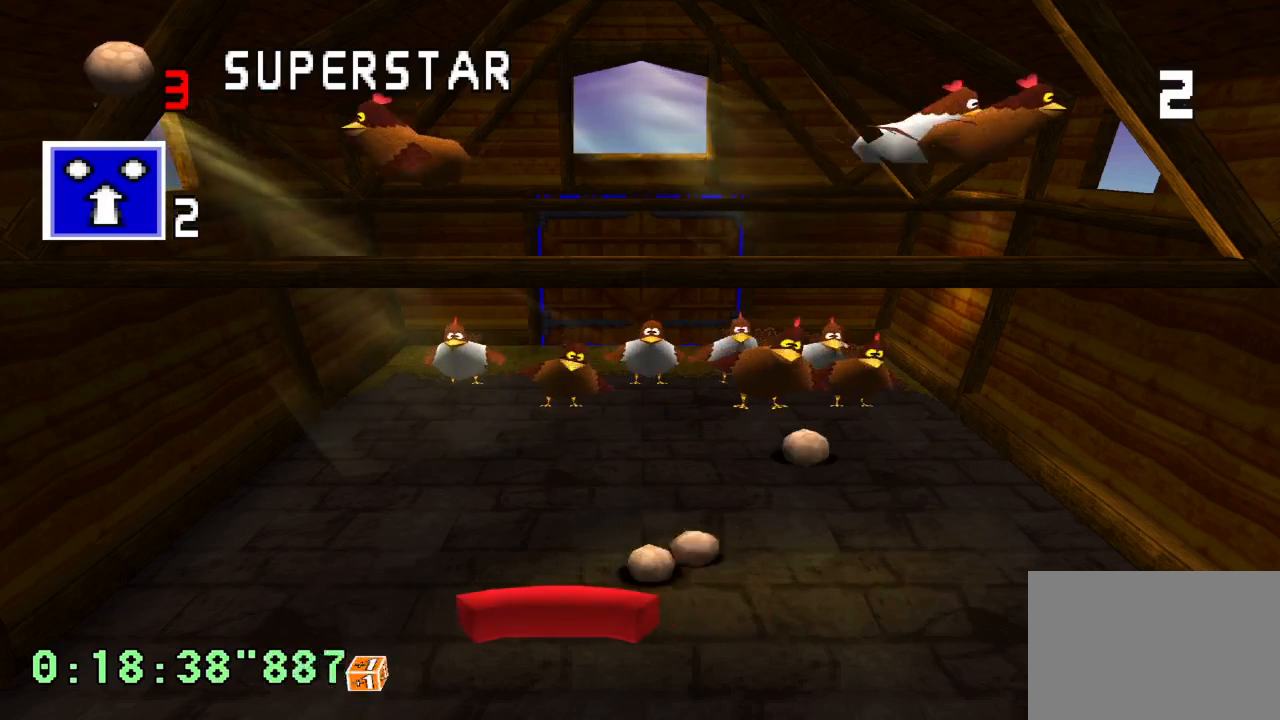
{"buttons": ["DPAD_RIGHT"], "left_stick": "center", "right_stick": "center", "events": [[100, "DPAD_LEFT", "down"], [283, "DPAD_LEFT", "up"], [500, "DPAD_RIGHT", "down"]]}
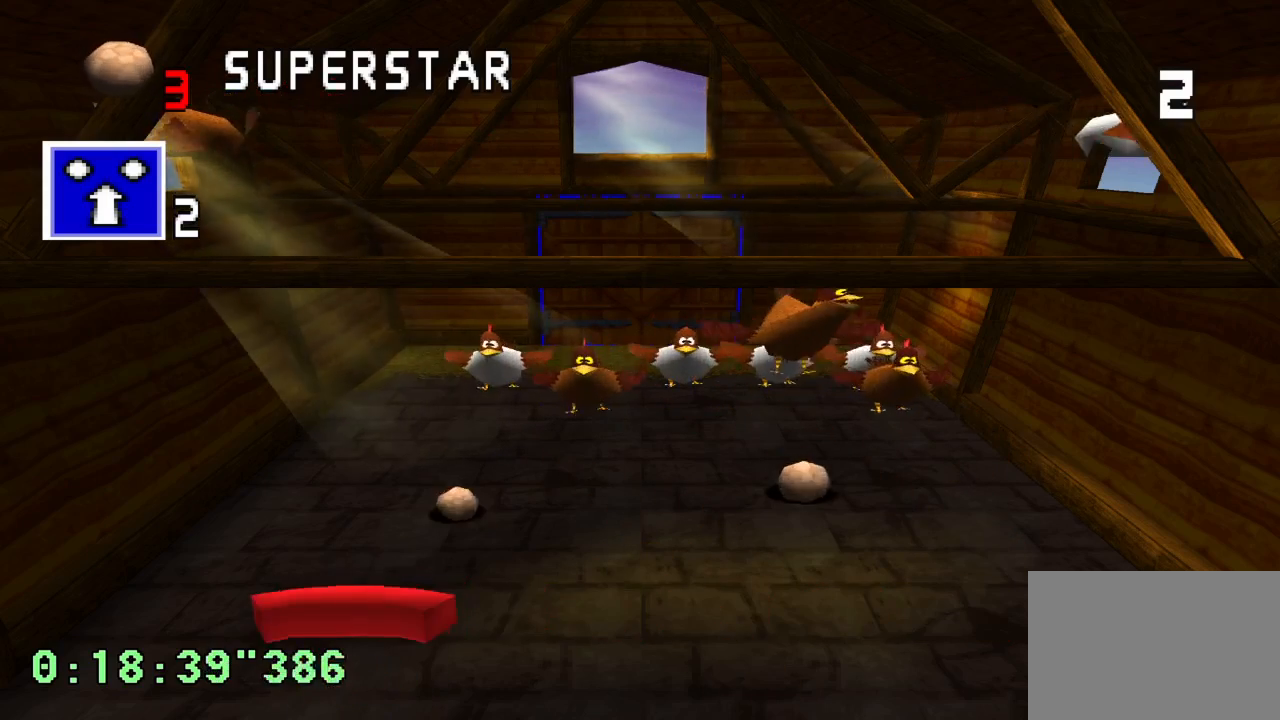
{"buttons": ["DPAD_LEFT"], "left_stick": "center", "right_stick": "center", "events": [[417, "DPAD_RIGHT", "up"], [500, "DPAD_LEFT", "down"]]}
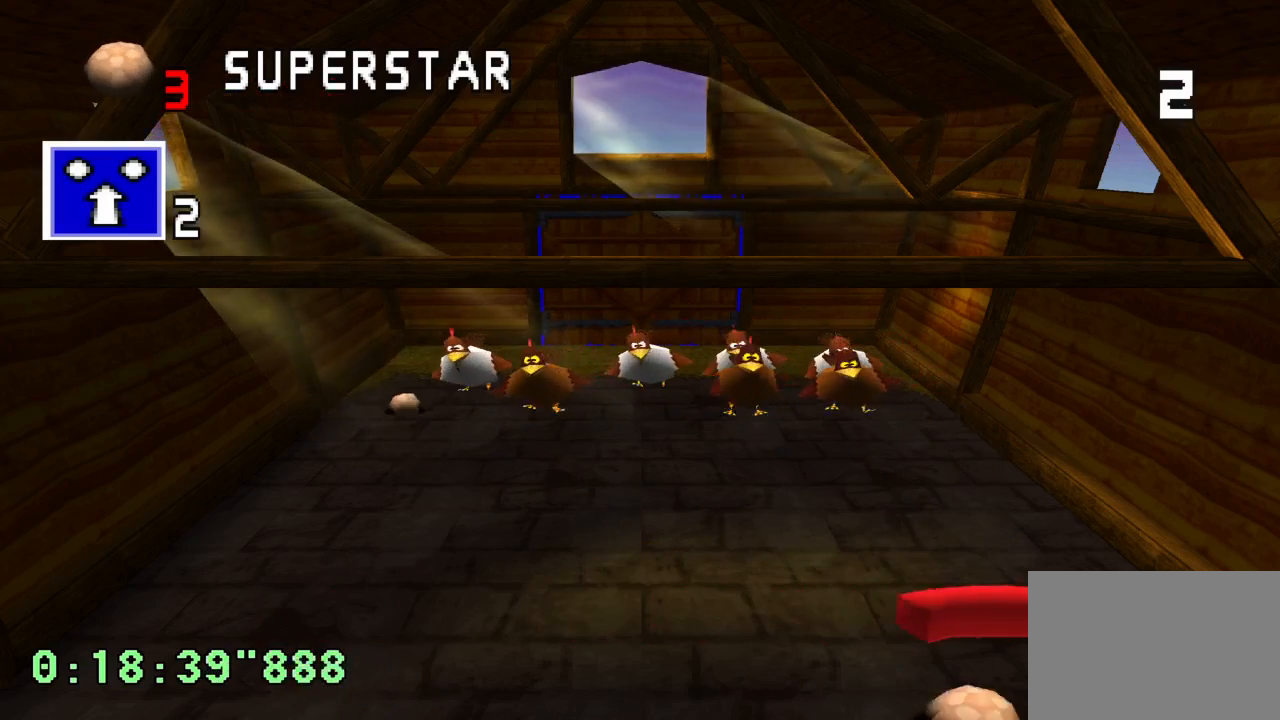
{"buttons": [], "left_stick": "center", "right_stick": "center", "events": [[67, "DPAD_UP", "down"], [117, "DPAD_UP", "up"], [433, "DPAD_LEFT", "up"]]}
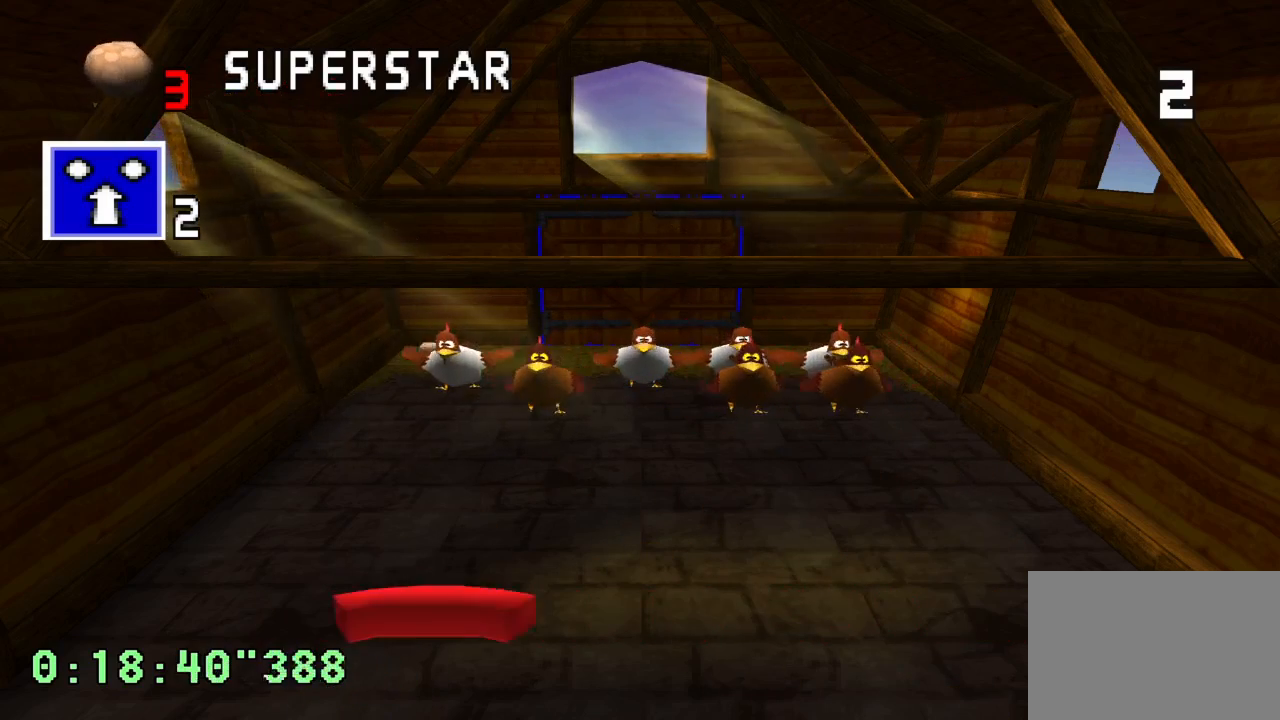
{"buttons": [], "left_stick": "center", "right_stick": "center", "events": []}
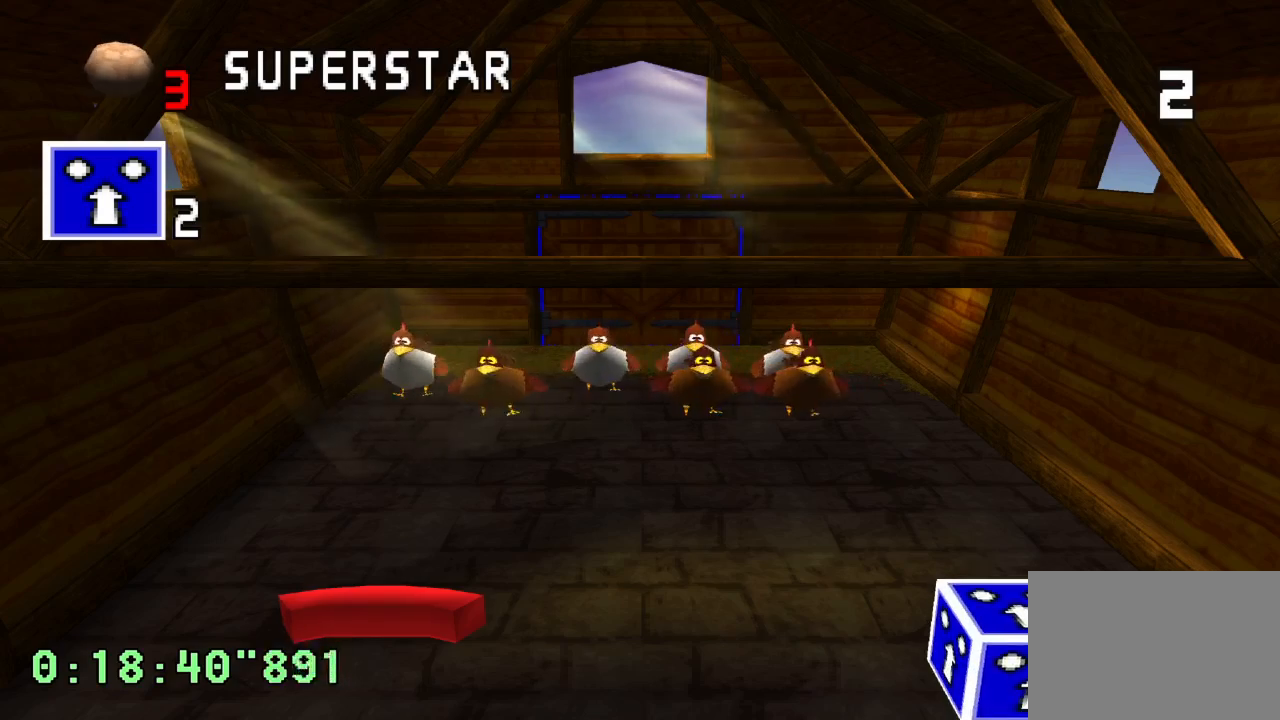
{"buttons": ["DPAD_RIGHT"], "left_stick": "center", "right_stick": "center", "events": [[433, "DPAD_RIGHT", "down"]]}
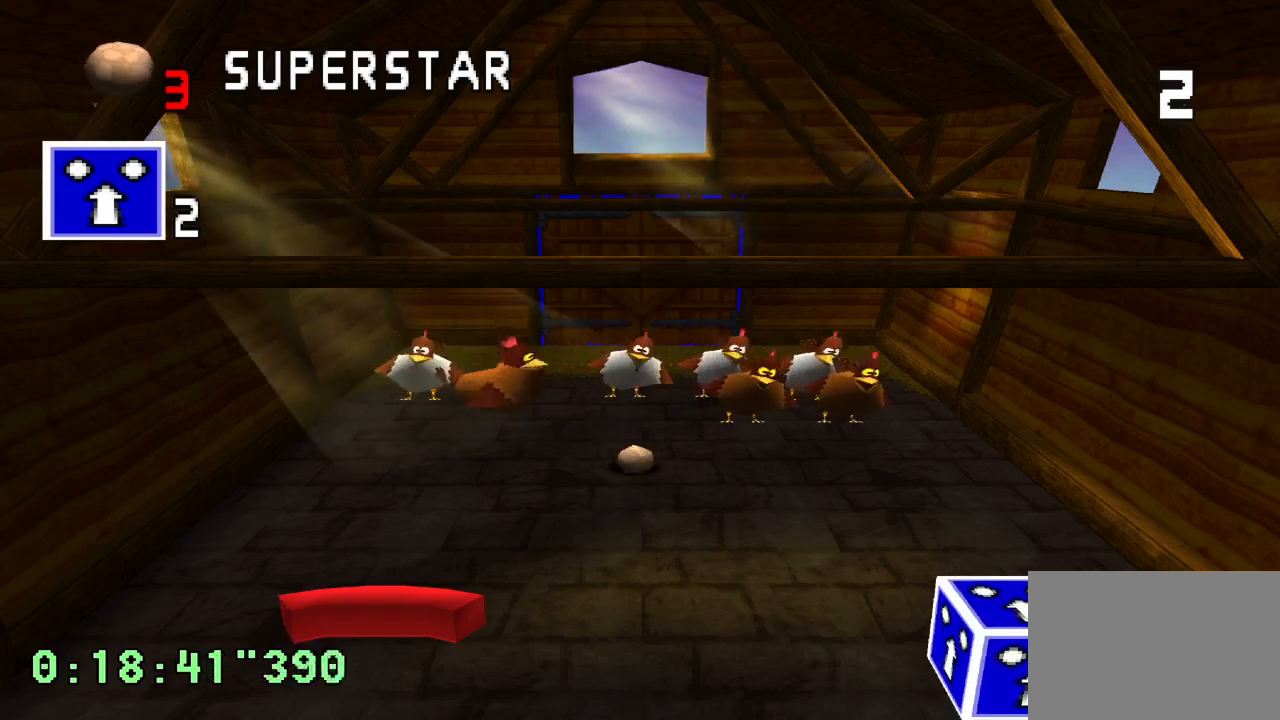
{"buttons": [], "left_stick": "center", "right_stick": "center", "events": [[83, "DPAD_RIGHT", "up"], [317, "DPAD_RIGHT", "down"], [467, "DPAD_RIGHT", "up"]]}
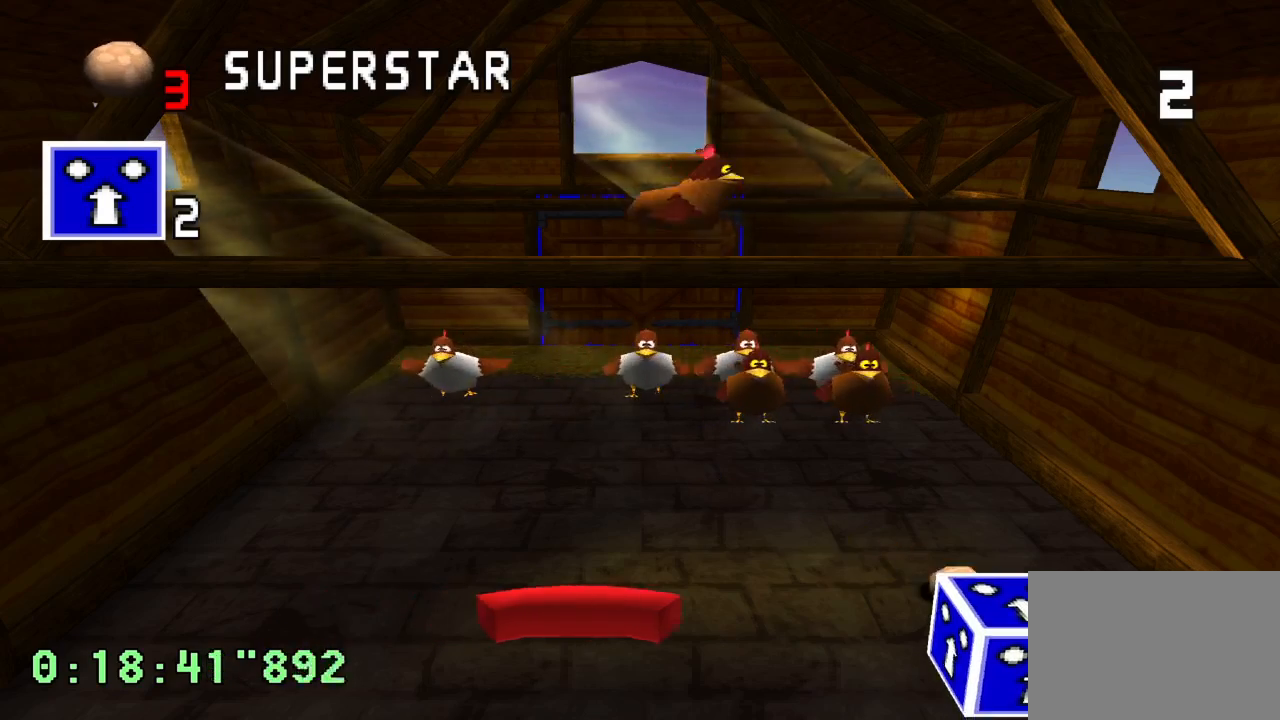
{"buttons": [], "left_stick": "center", "right_stick": "center", "events": [[33, "DPAD_RIGHT", "down"], [333, "DPAD_RIGHT", "up"]]}
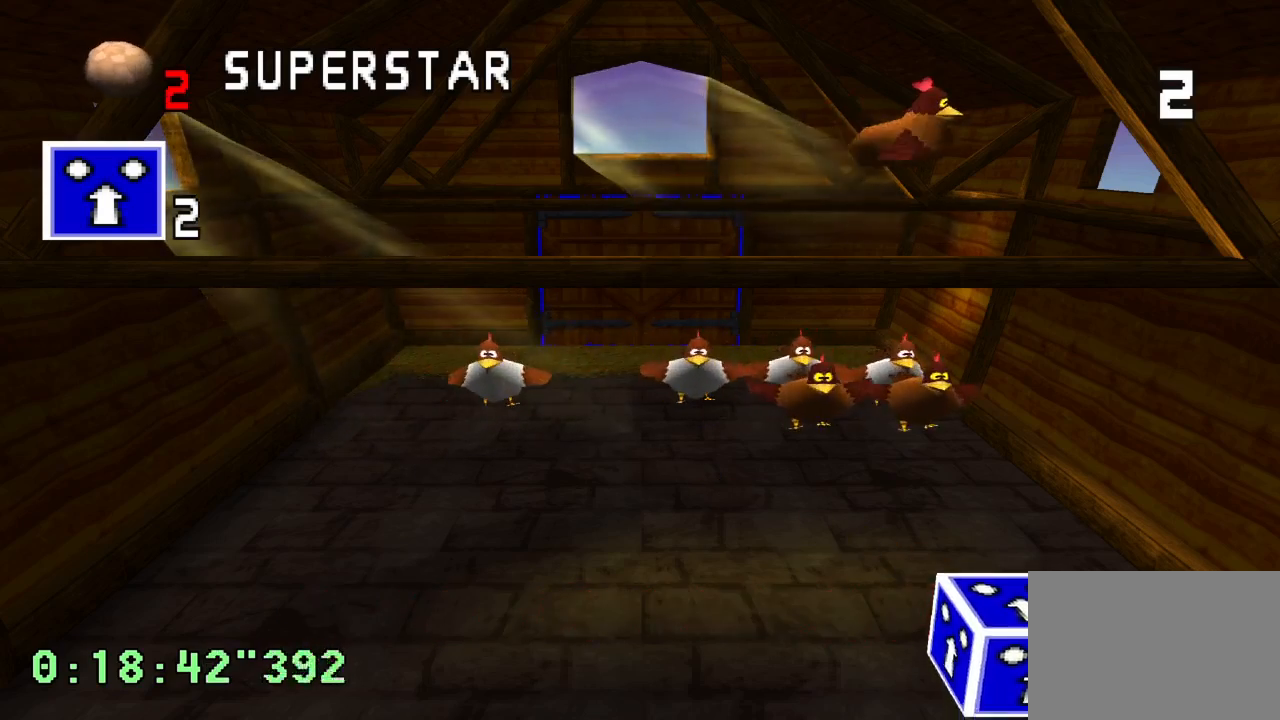
{"buttons": [], "left_stick": "center", "right_stick": "center", "events": [[17, "DPAD_LEFT", "down"], [167, "DPAD_LEFT", "up"]]}
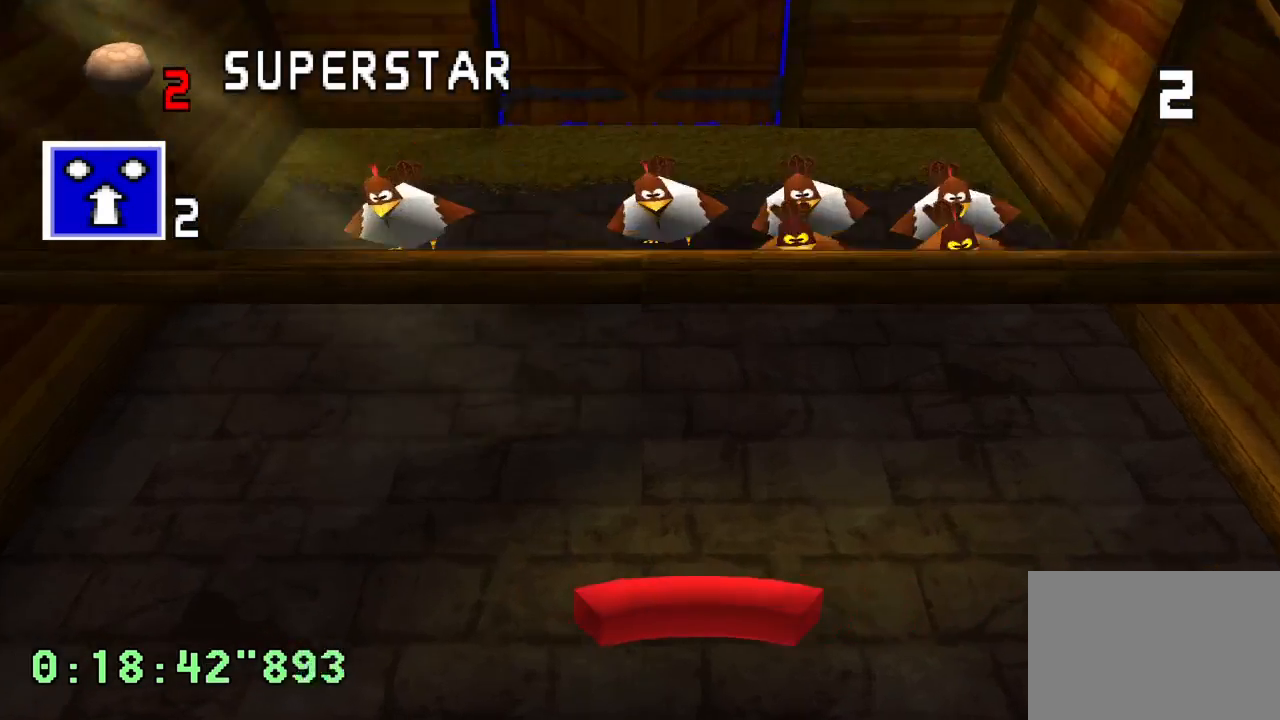
{"buttons": [], "left_stick": "center", "right_stick": "center", "events": []}
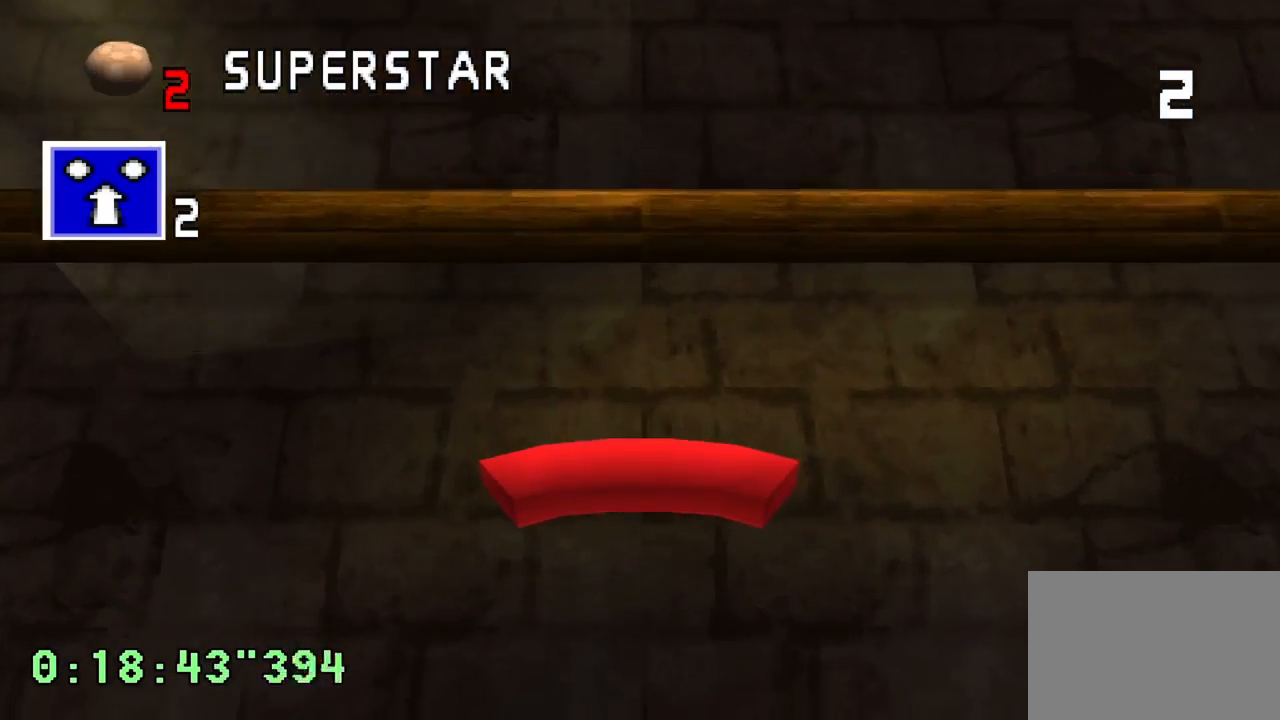
{"buttons": [], "left_stick": "center", "right_stick": "center", "events": []}
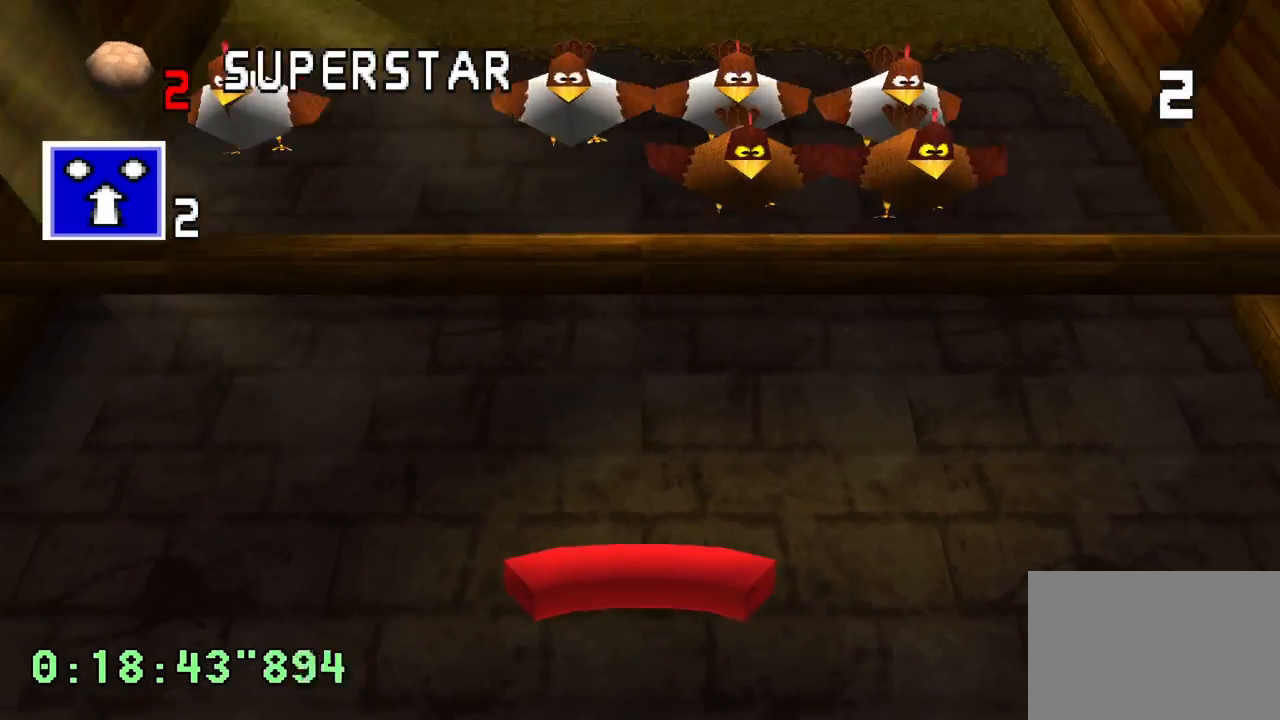
{"buttons": [], "left_stick": "center", "right_stick": "center", "events": []}
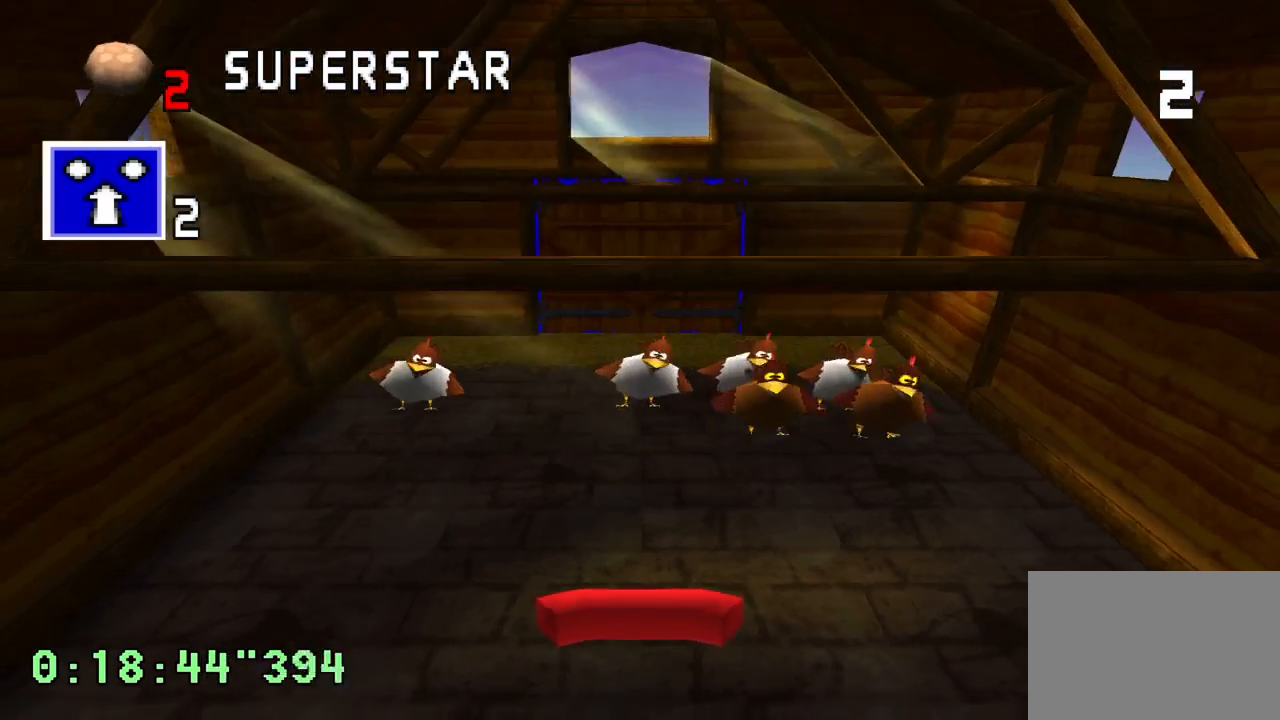
{"buttons": [], "left_stick": "center", "right_stick": "center", "events": [[33, "CROSS", "down"], [117, "CROSS", "up"], [333, "CROSS", "down"], [433, "CROSS", "up"]]}
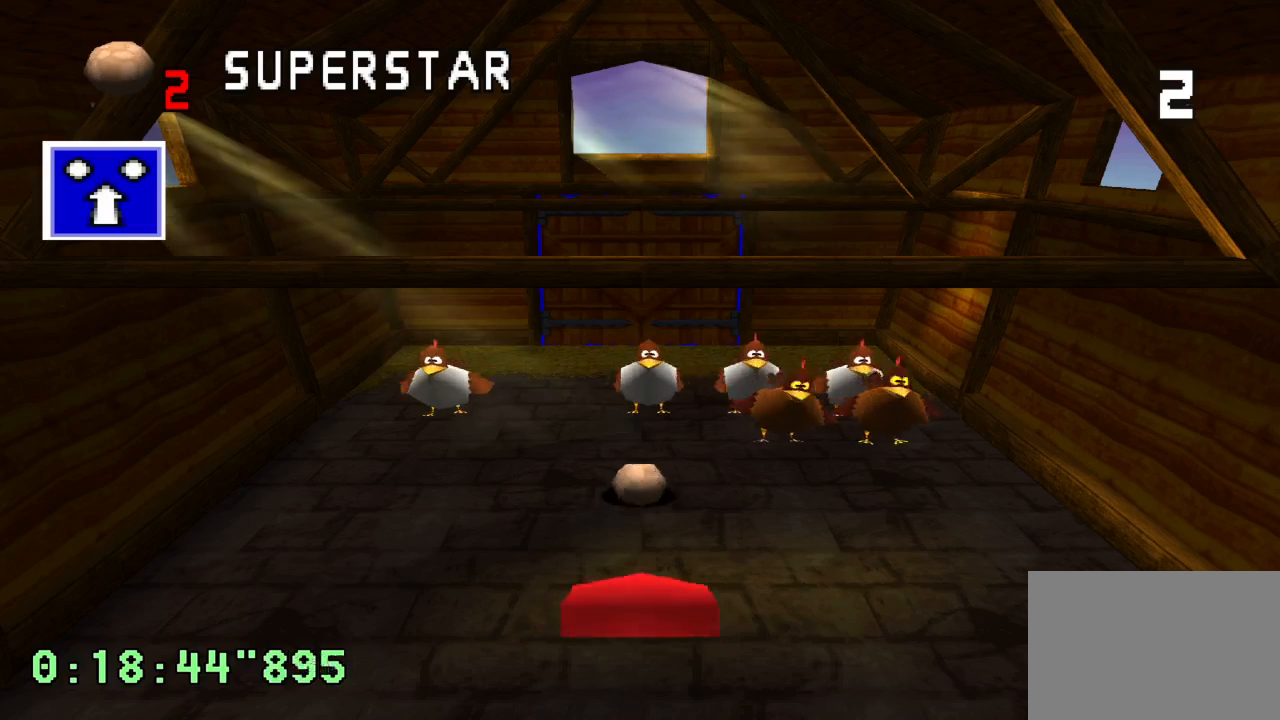
{"buttons": [], "left_stick": "center", "right_stick": "center", "events": []}
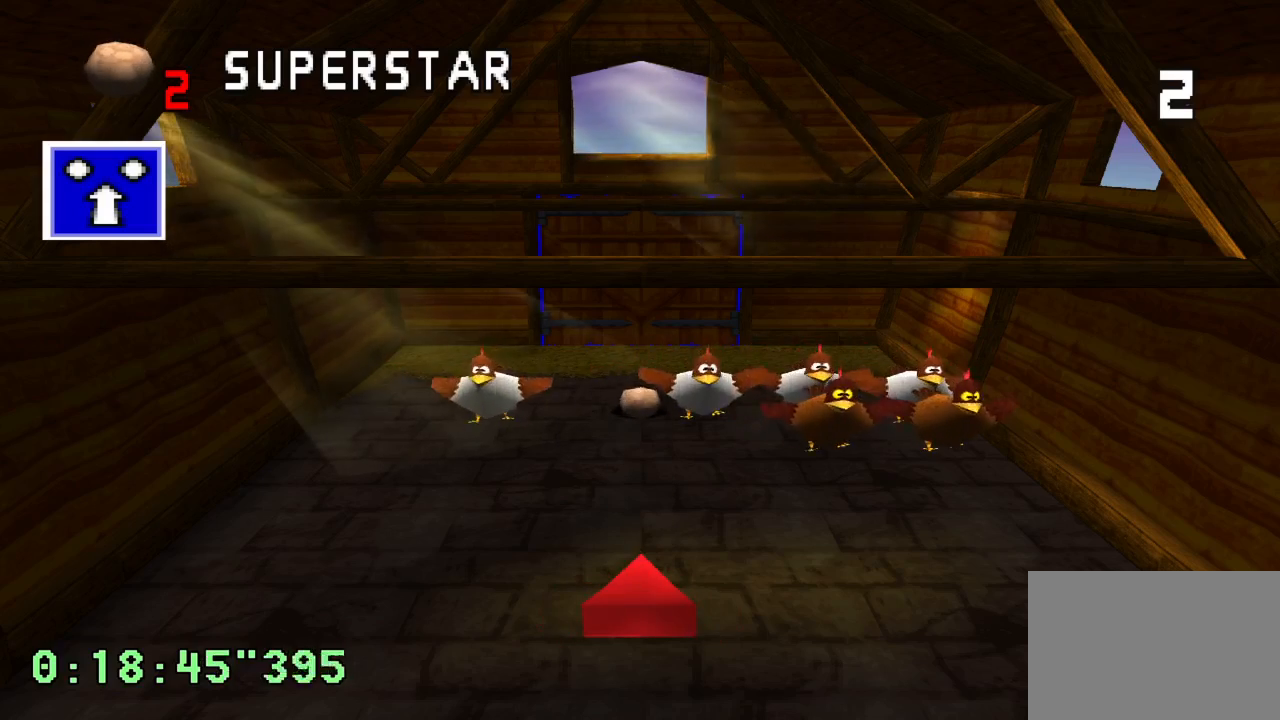
{"buttons": [], "left_stick": "center", "right_stick": "center", "events": []}
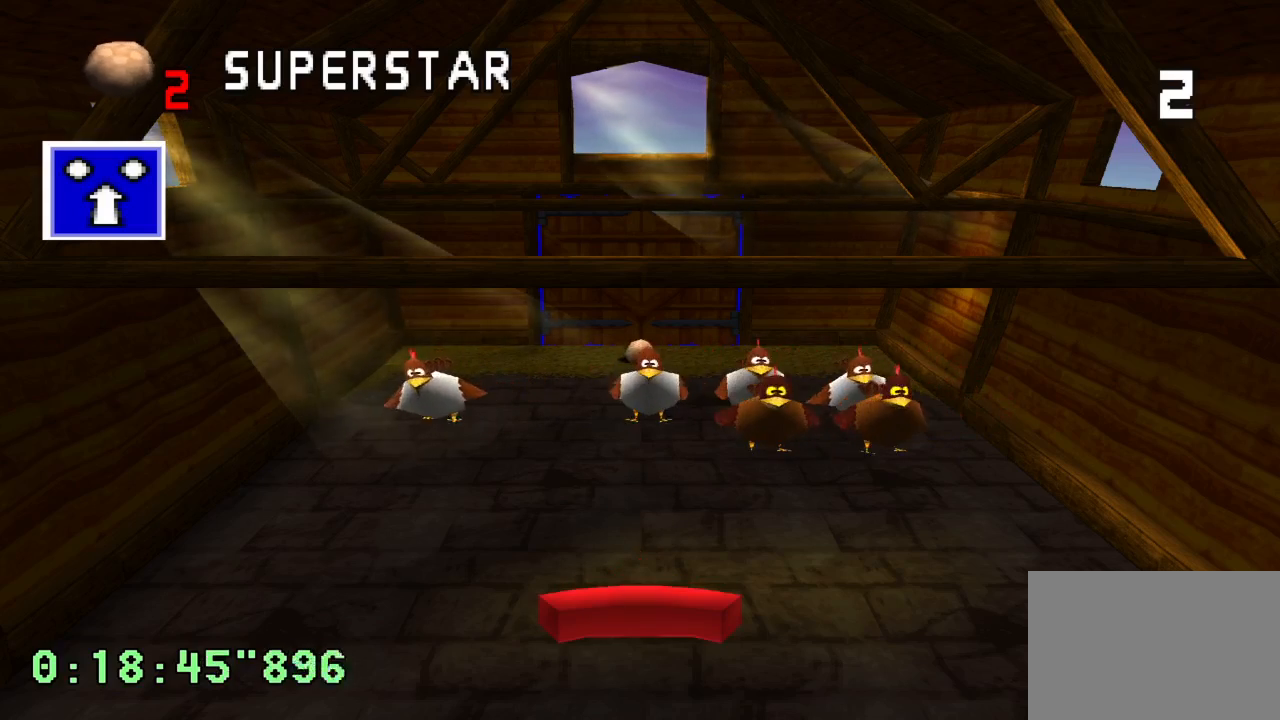
{"buttons": ["SQUARE"], "left_stick": "center", "right_stick": "center", "events": [[417, "L1", "down"], [433, "SQUARE", "down"], [500, "L1", "up"]]}
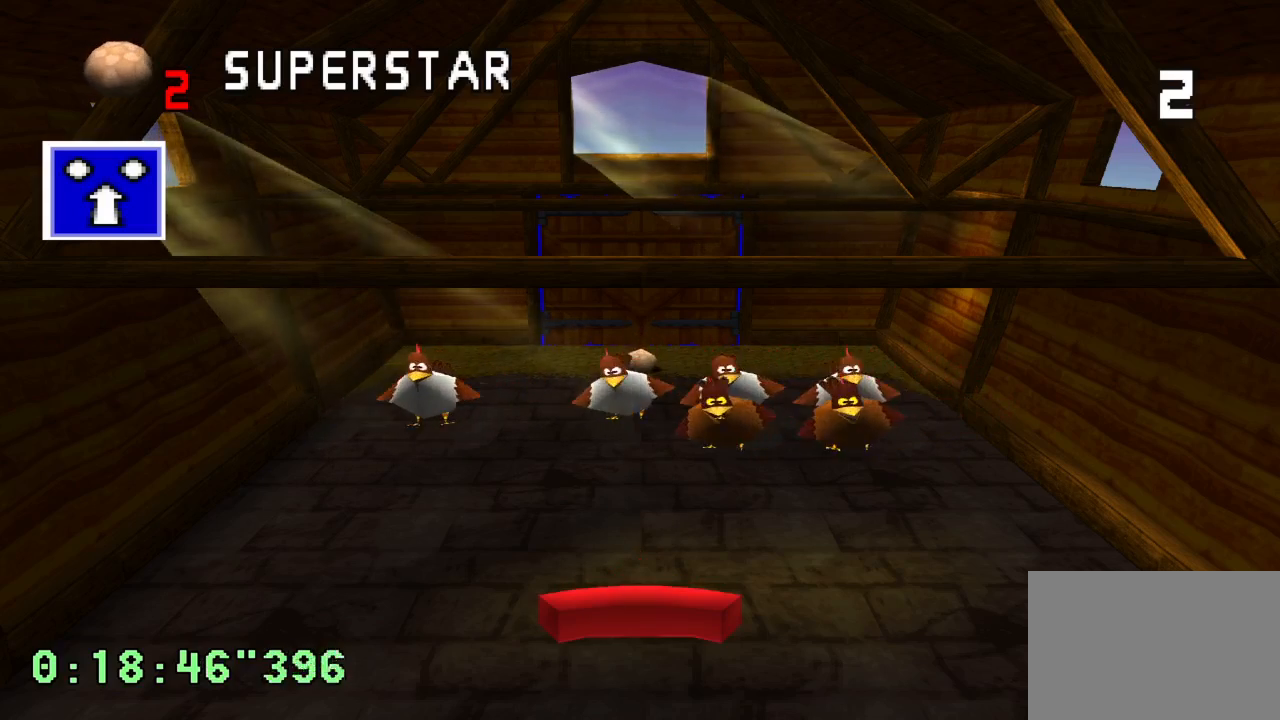
{"buttons": [], "left_stick": "center", "right_stick": "center", "events": [[33, "SQUARE", "up"], [117, "SQUARE", "down"], [133, "L1", "down"], [150, "DPAD_LEFT", "down"], [183, "DPAD_UP", "down"], [183, "SQUARE", "up"], [200, "L2", "down"], [233, "DPAD_UP", "up"], [233, "SQUARE", "down"], [283, "DPAD_LEFT", "up"], [283, "L1", "up"], [283, "SQUARE", "up"], [300, "L2", "up"], [367, "SQUARE", "down"], [417, "DPAD_RIGHT", "down"], [433, "SQUARE", "up"], [467, "DPAD_RIGHT", "up"]]}
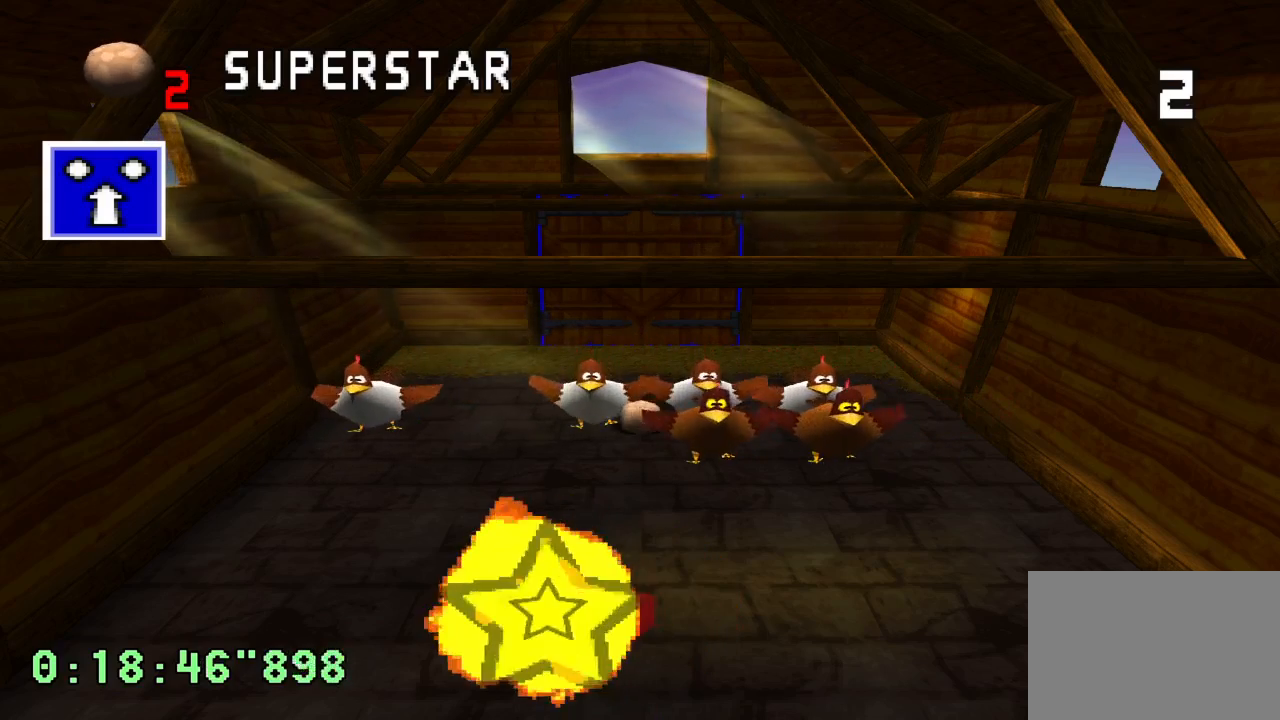
{"buttons": ["SQUARE", "DPAD_UP", "DPAD_LEFT"], "left_stick": "center", "right_stick": "center", "events": [[17, "SQUARE", "down"], [83, "DPAD_RIGHT", "down"], [83, "SQUARE", "up"], [150, "SQUARE", "down"], [167, "DPAD_RIGHT", "up"], [233, "SQUARE", "up"], [267, "SQUARE", "down"], [333, "SQUARE", "up"], [400, "SQUARE", "down"], [433, "DPAD_LEFT", "down"], [450, "SQUARE", "up"], [467, "DPAD_UP", "down"], [500, "SQUARE", "down"]]}
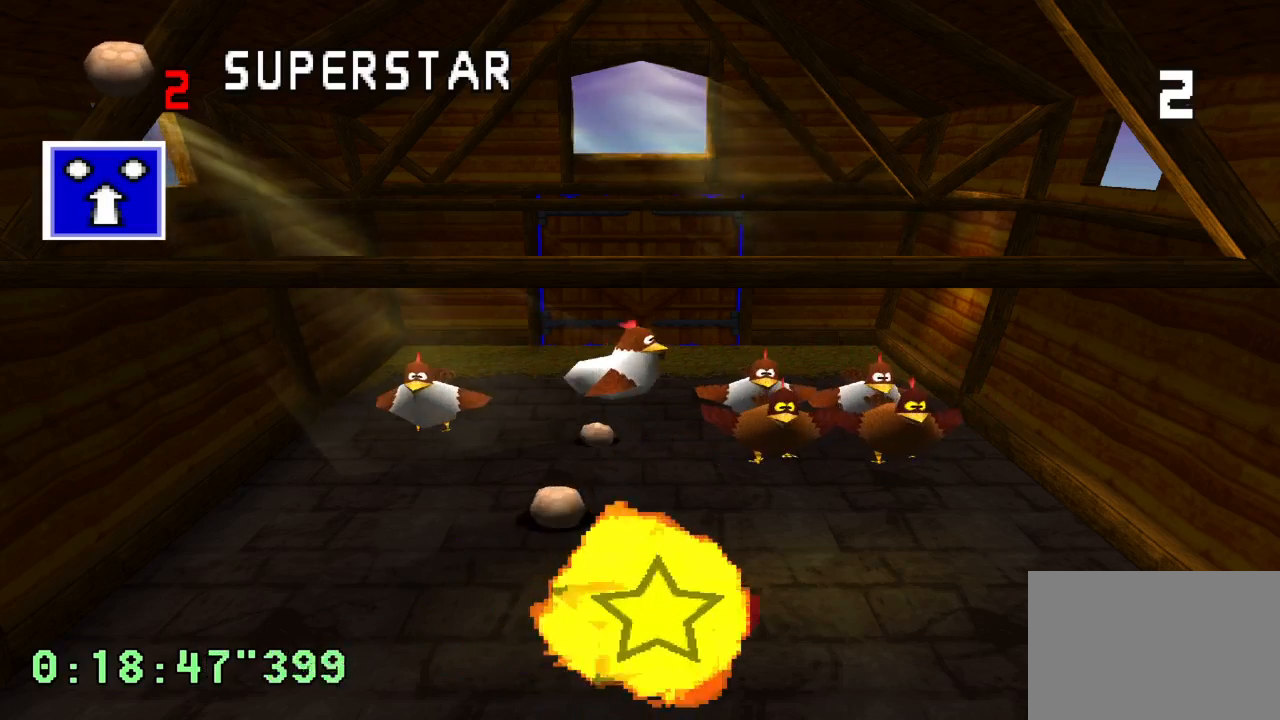
{"buttons": ["DPAD_RIGHT"], "left_stick": "center", "right_stick": "center", "events": [[17, "DPAD_UP", "up"], [50, "SQUARE", "up"], [150, "DPAD_LEFT", "up"], [367, "DPAD_RIGHT", "down"]]}
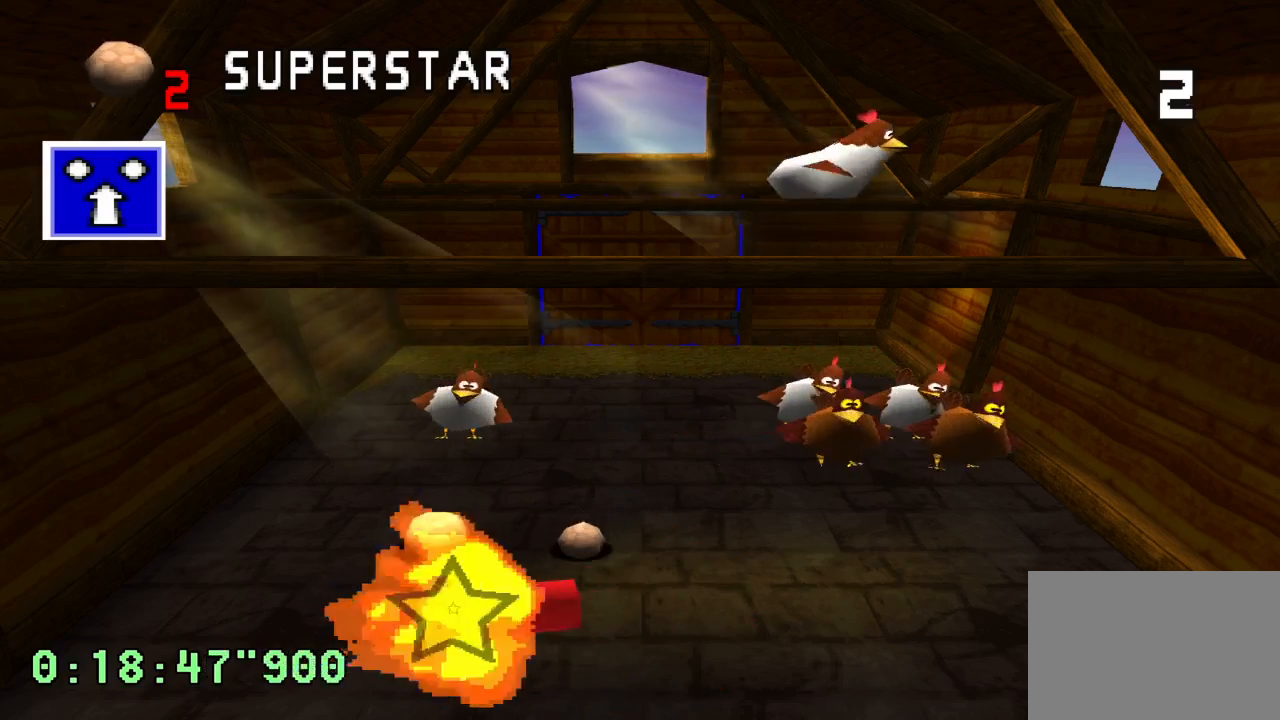
{"buttons": [], "left_stick": "center", "right_stick": "center", "events": [[67, "DPAD_RIGHT", "up"], [200, "DPAD_LEFT", "down"], [217, "DPAD_UP", "down"], [300, "DPAD_UP", "up"], [417, "DPAD_LEFT", "up"]]}
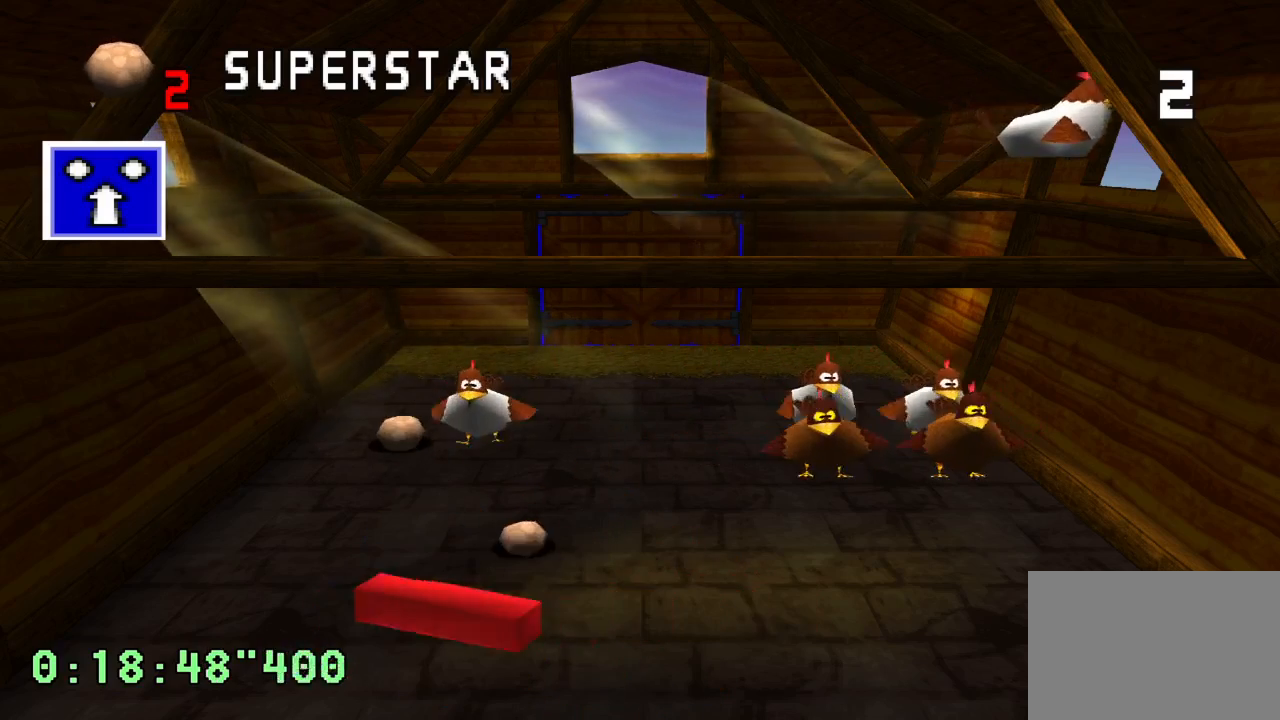
{"buttons": [], "left_stick": "center", "right_stick": "center", "events": [[167, "SQUARE", "down"], [250, "SQUARE", "up"]]}
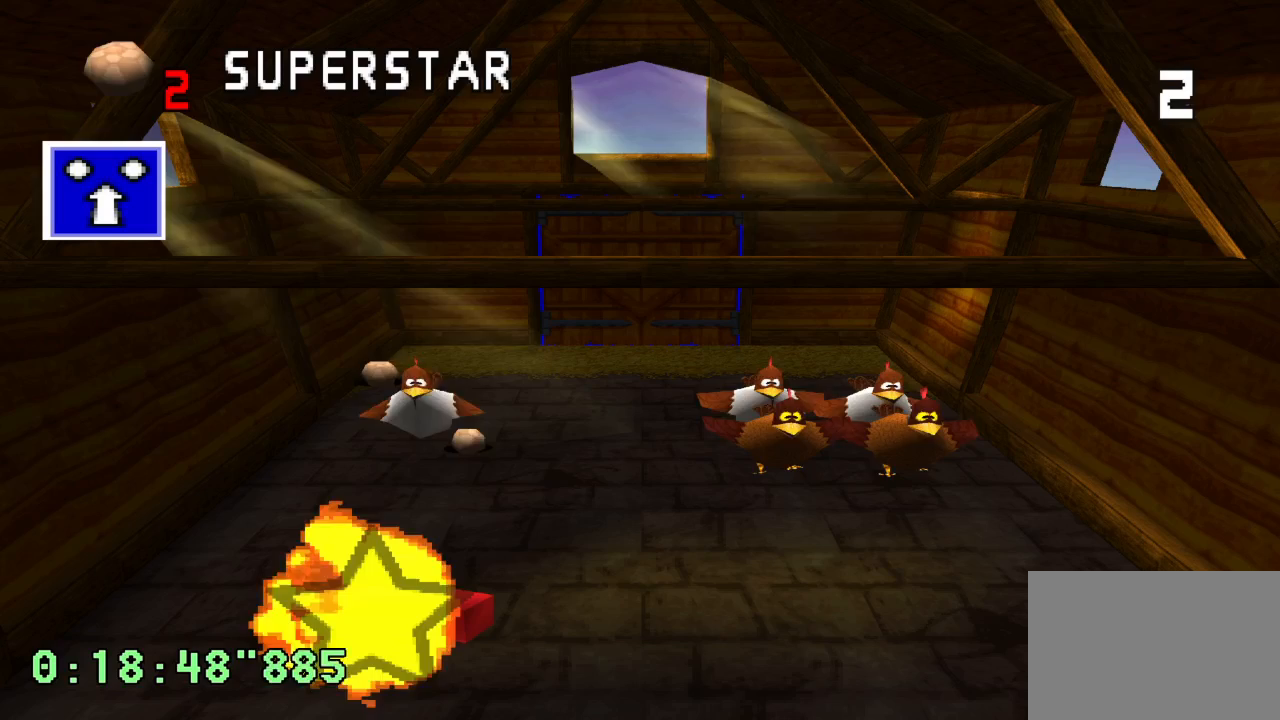
{"buttons": [], "left_stick": "center", "right_stick": "center", "events": []}
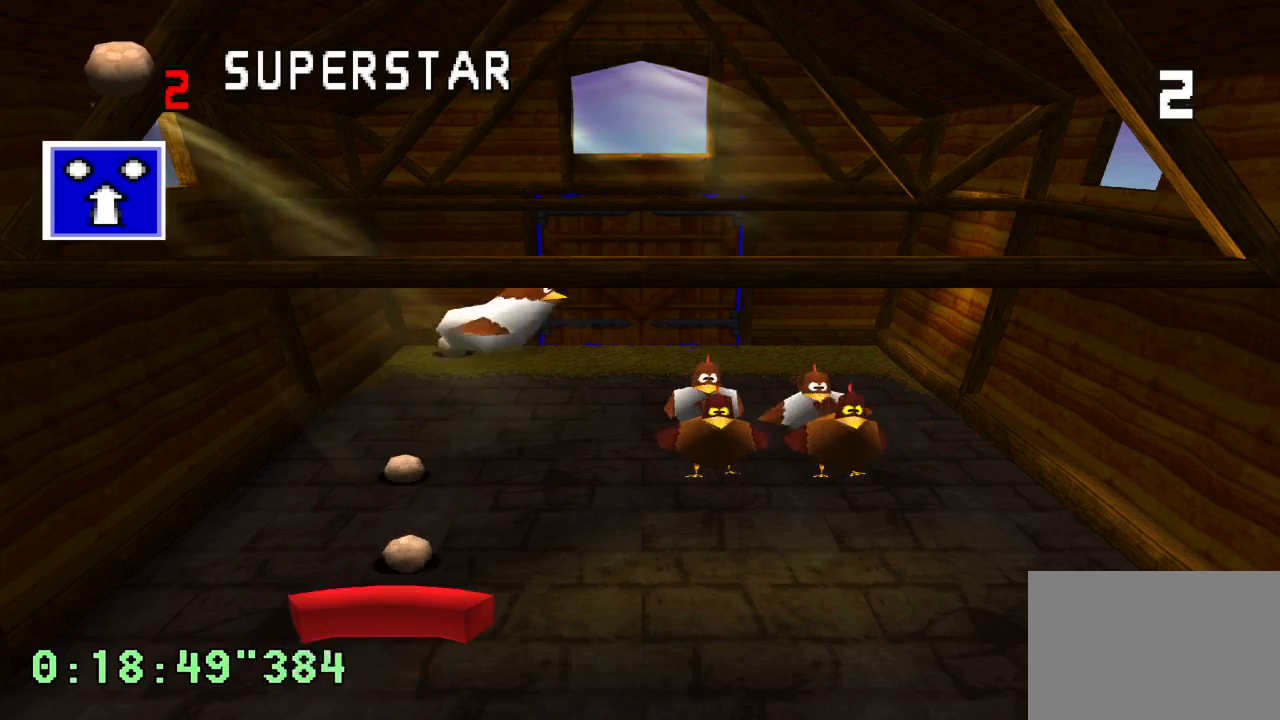
{"buttons": [], "left_stick": "center", "right_stick": "center", "events": [[317, "DPAD_LEFT", "down"], [417, "DPAD_LEFT", "up"]]}
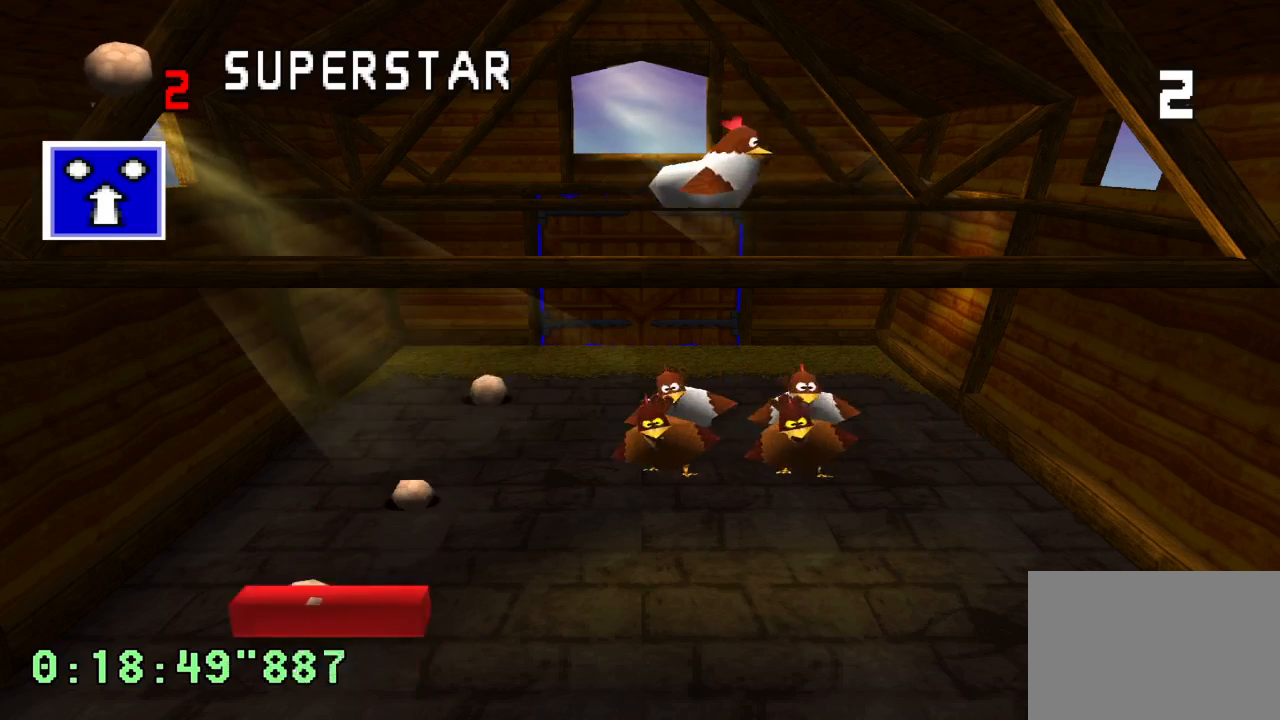
{"buttons": [], "left_stick": "center", "right_stick": "center", "events": [[183, "DPAD_RIGHT", "down"], [433, "DPAD_RIGHT", "up"]]}
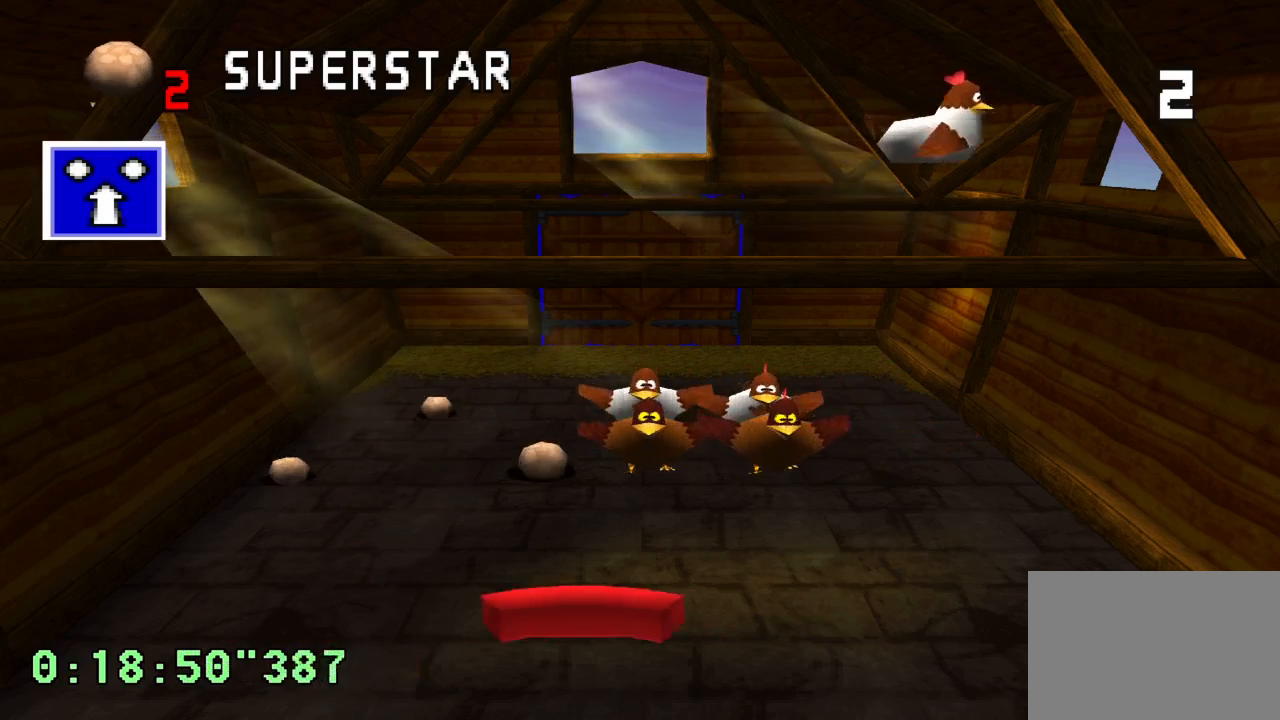
{"buttons": [], "left_stick": "center", "right_stick": "center", "events": [[117, "DPAD_RIGHT", "down"], [217, "DPAD_RIGHT", "up"], [383, "DPAD_LEFT", "down"], [467, "DPAD_LEFT", "up"]]}